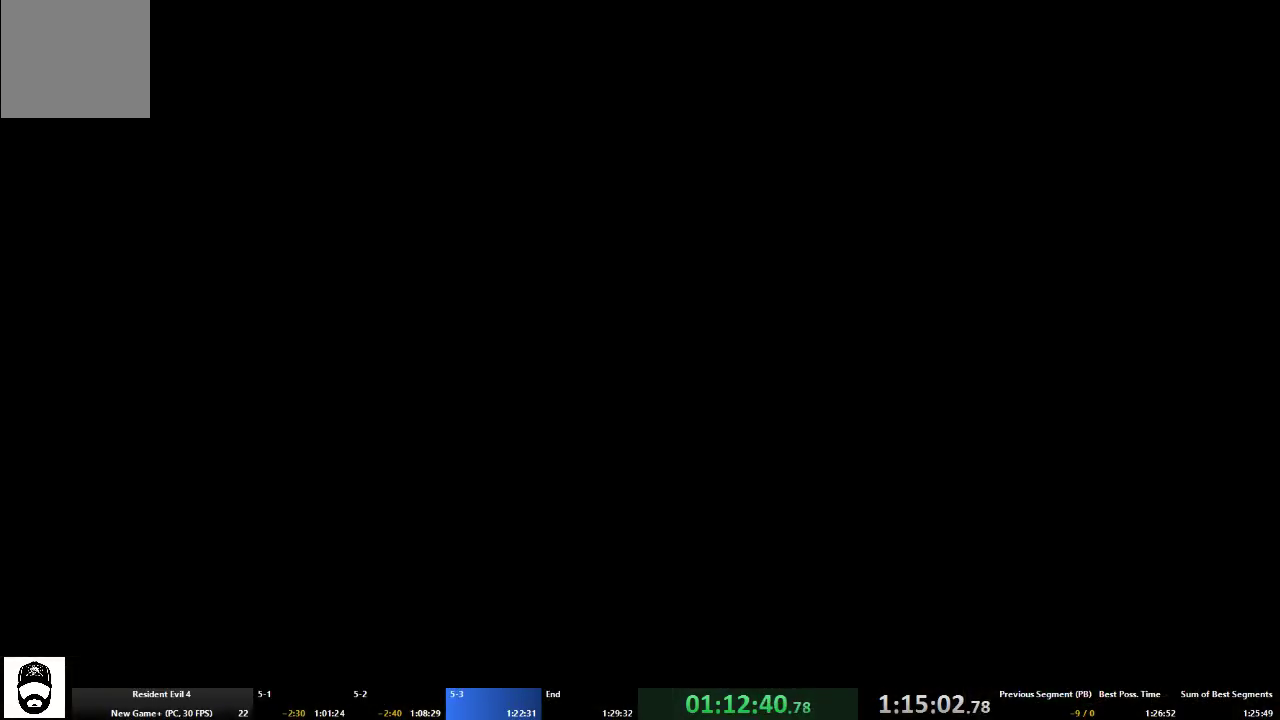
Gameplay with a controller (Xbox layout); each line is a JSON object with the inputs held at the frame after it. "events" lists button and stick changes between this image and that frame as [ms after this image, input, new state], when the widget could be followed in between. Not read: L3 R3.
{"buttons": ["L2"], "left_stick": "center", "right_stick": "center", "events": [[467, "L2", "down"]]}
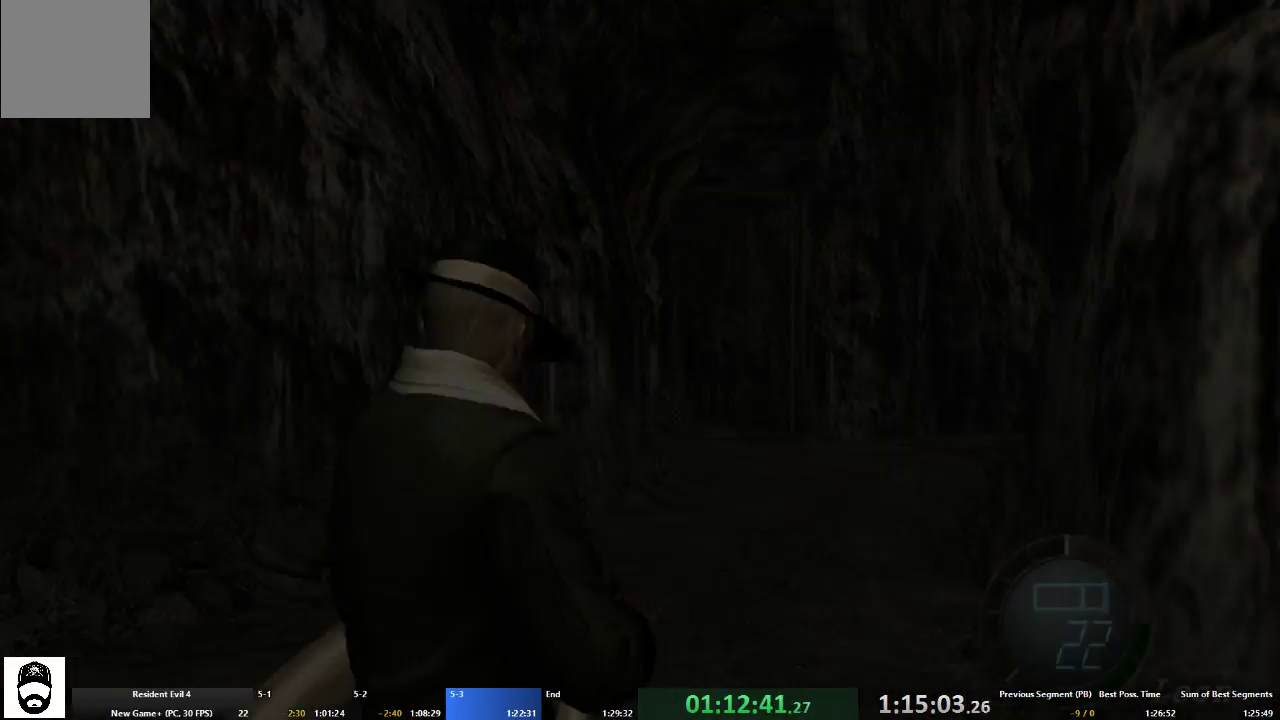
{"buttons": [], "left_stick": "center", "right_stick": "center", "events": [[33, "START", "down"], [167, "L2", "up"], [200, "START", "up"]]}
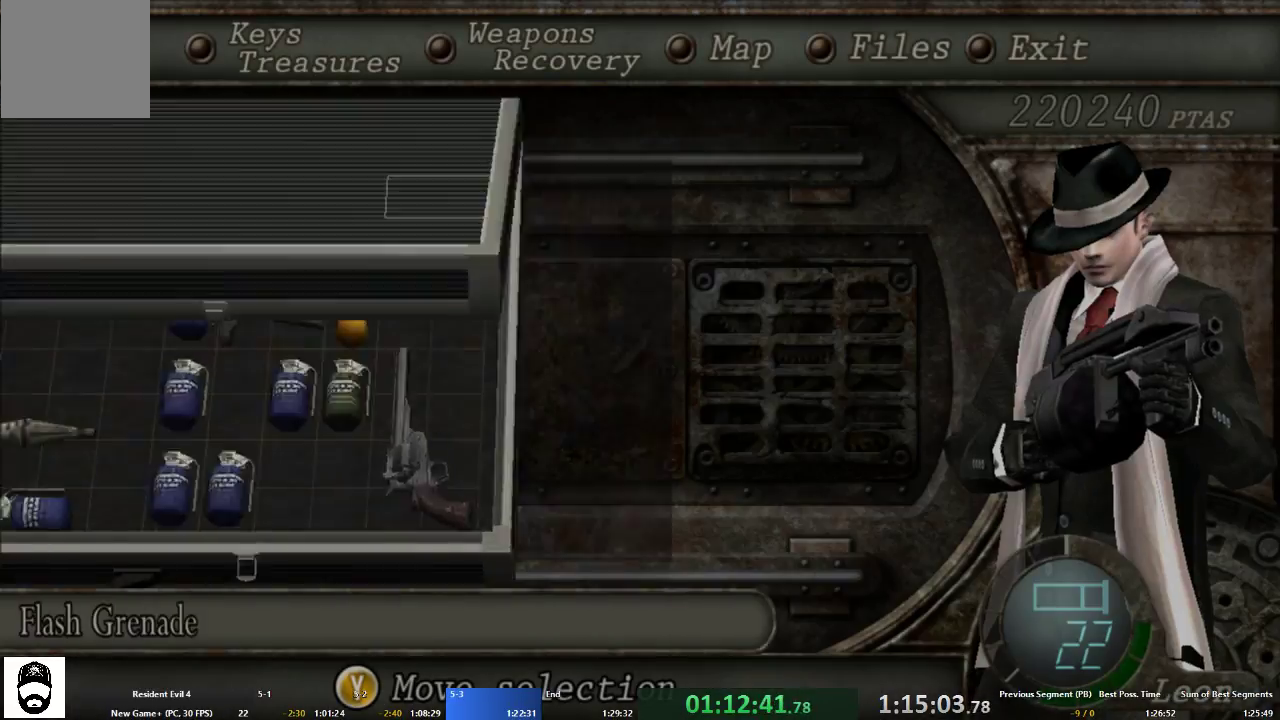
{"buttons": ["A"], "left_stick": "up", "right_stick": "center", "events": [[67, "A", "down"], [133, "A", "up"], [267, "START", "down"], [400, "START", "up"], [467, "left_stick", "up"], [500, "A", "down"]]}
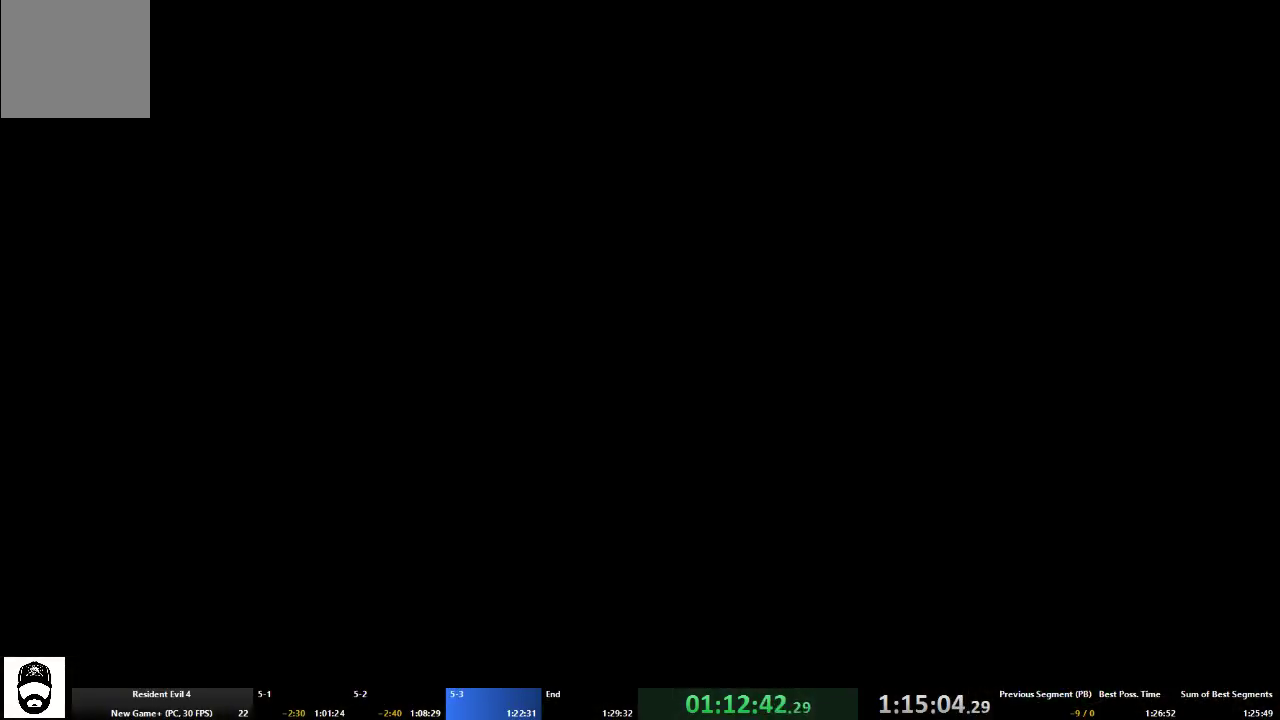
{"buttons": ["A"], "left_stick": "up", "right_stick": "center", "events": []}
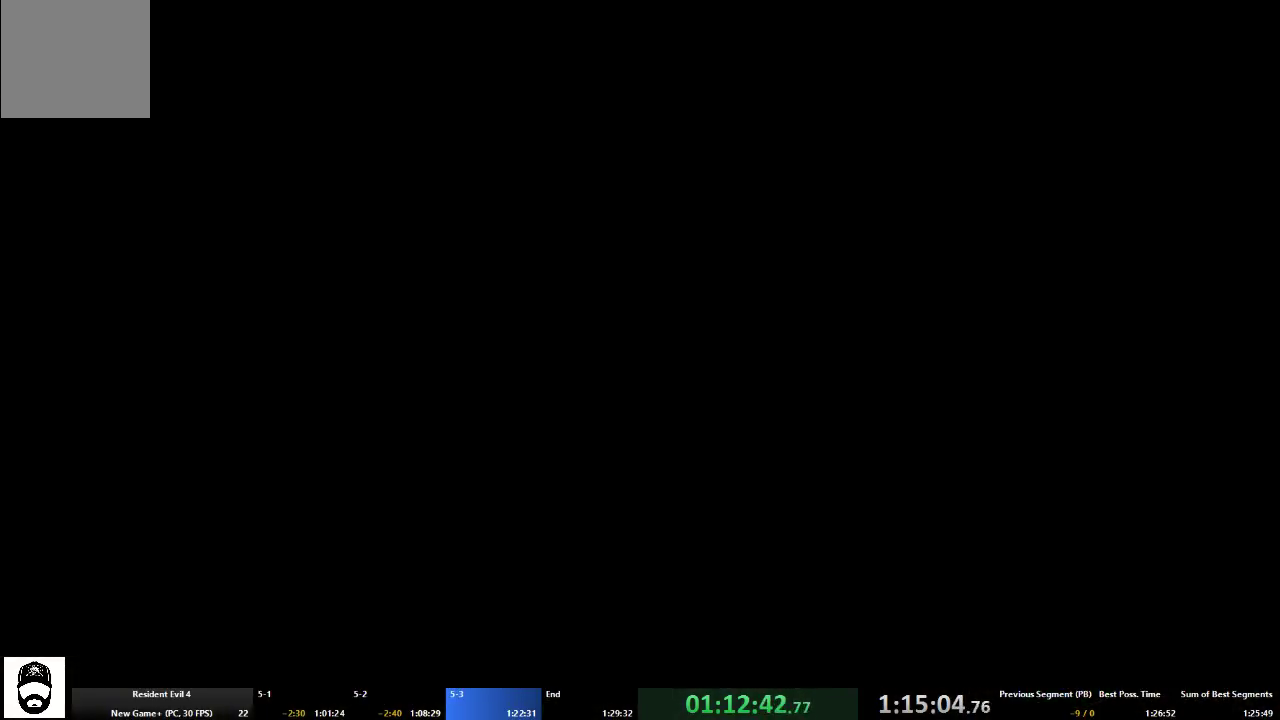
{"buttons": ["A"], "left_stick": "up", "right_stick": "center", "events": [[100, "left_stick", "up-left"], [233, "left_stick", "up"]]}
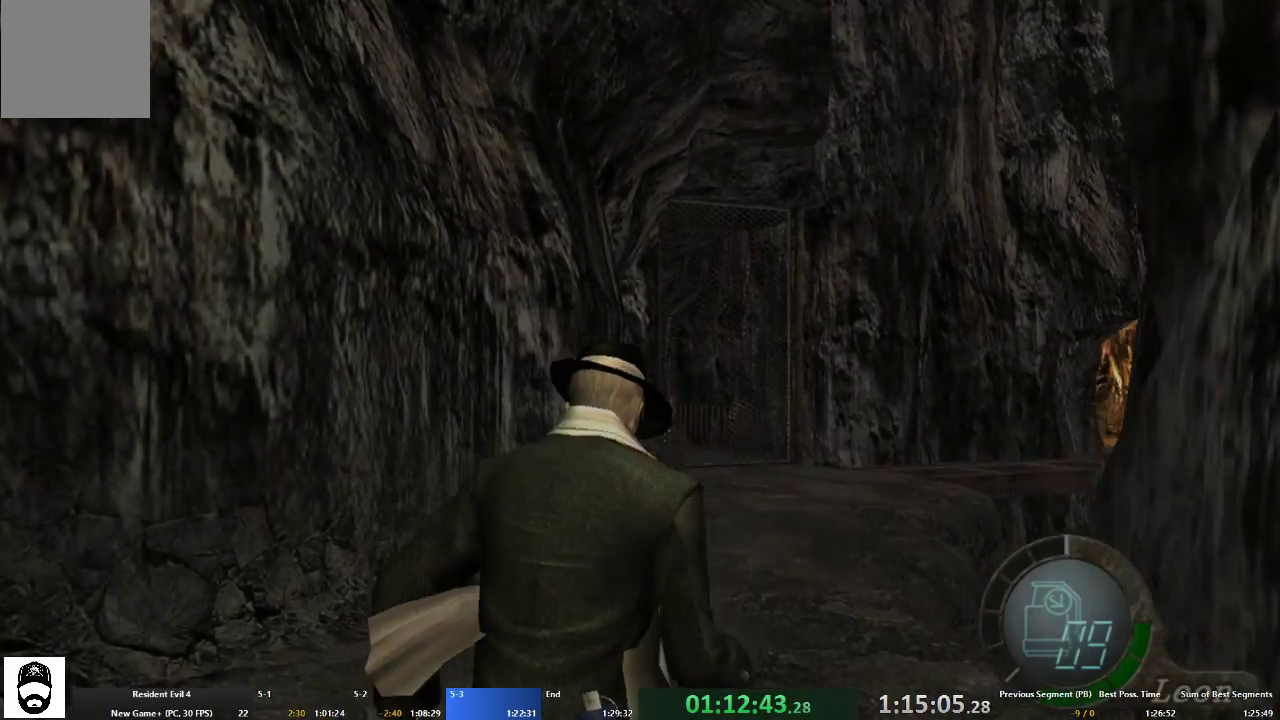
{"buttons": ["A"], "left_stick": "up", "right_stick": "center", "events": []}
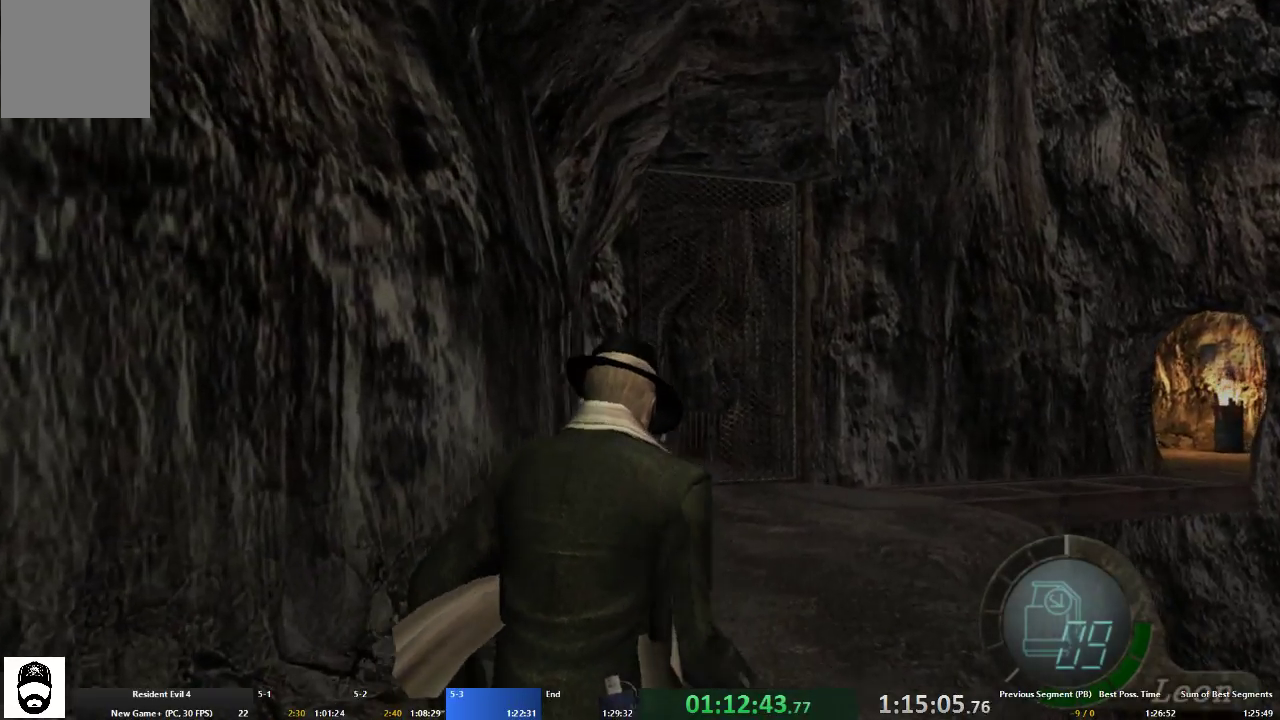
{"buttons": ["A"], "left_stick": "up", "right_stick": "center", "events": []}
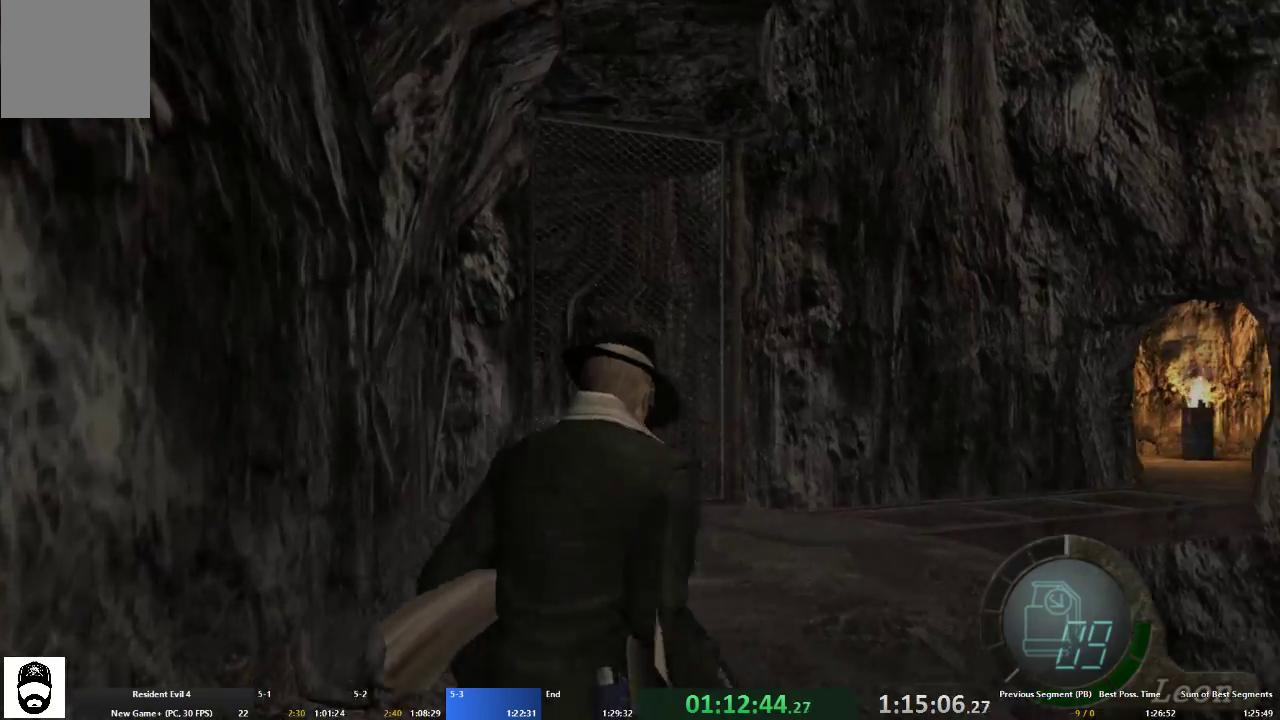
{"buttons": ["A"], "left_stick": "up", "right_stick": "center", "events": []}
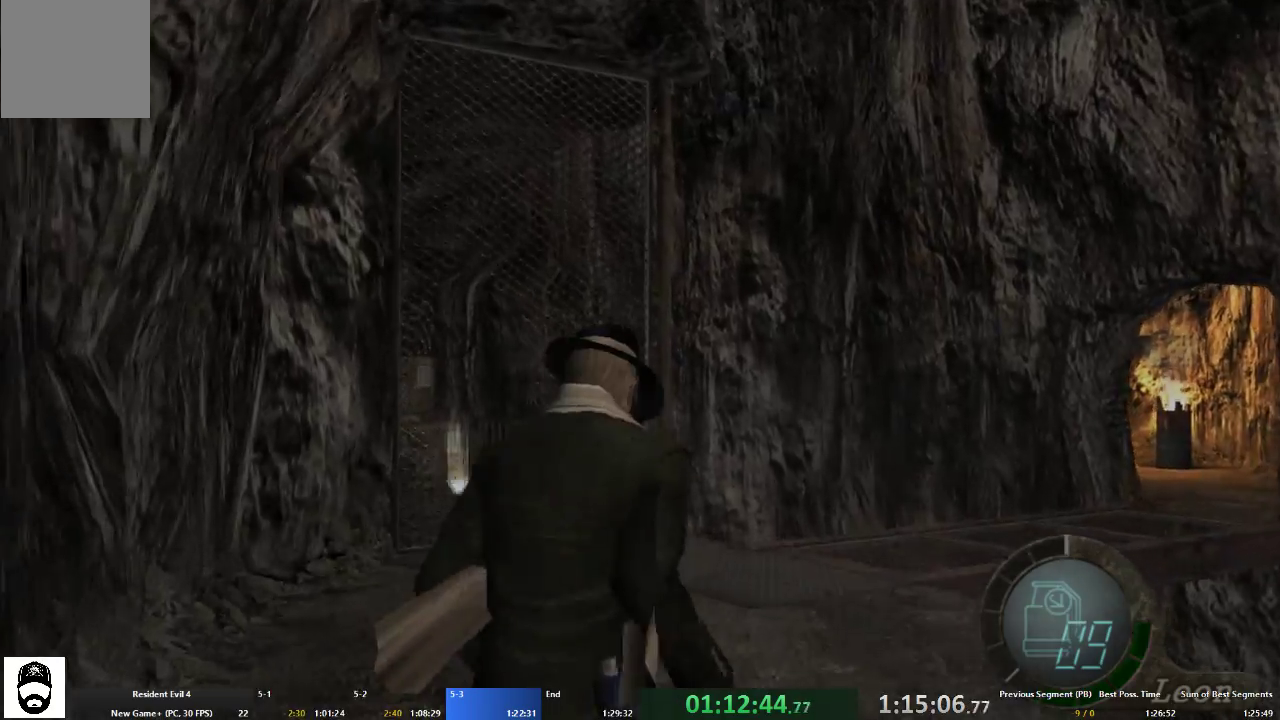
{"buttons": ["A"], "left_stick": "up-right", "right_stick": "center", "events": [[433, "left_stick", "up-right"]]}
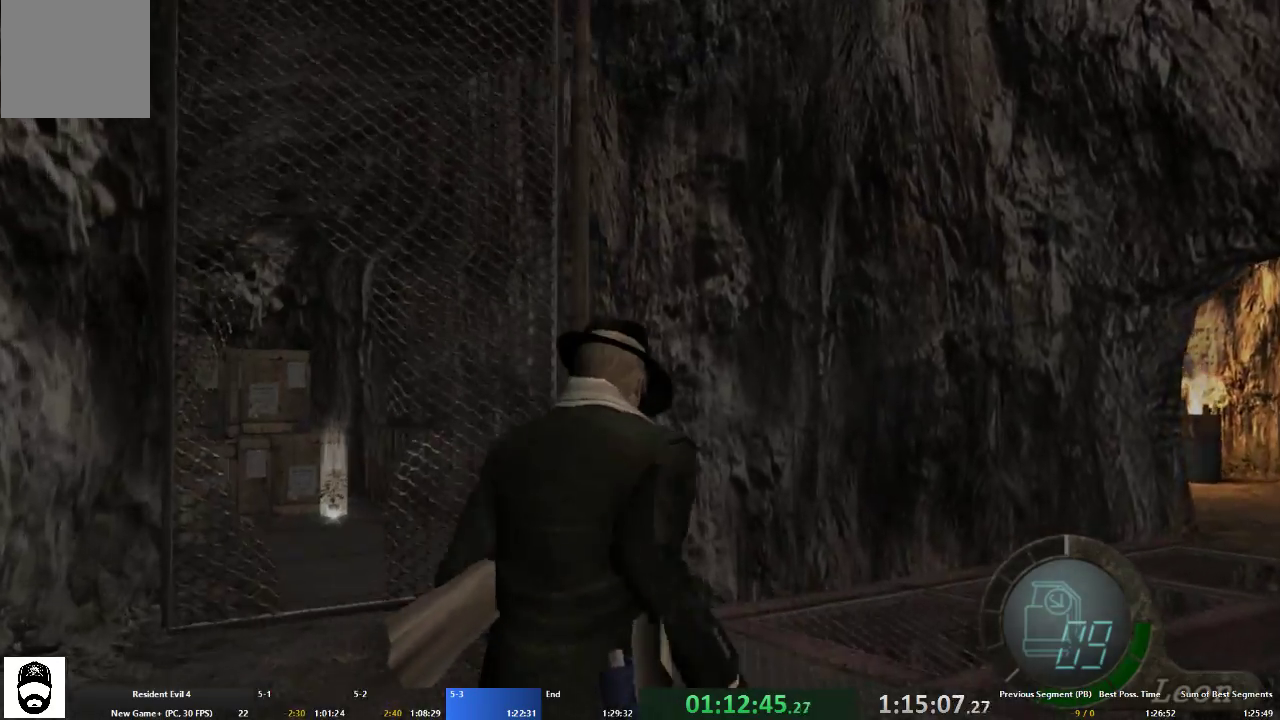
{"buttons": ["A"], "left_stick": "up-right", "right_stick": "center", "events": [[100, "left_stick", "up"], [300, "left_stick", "up-right"]]}
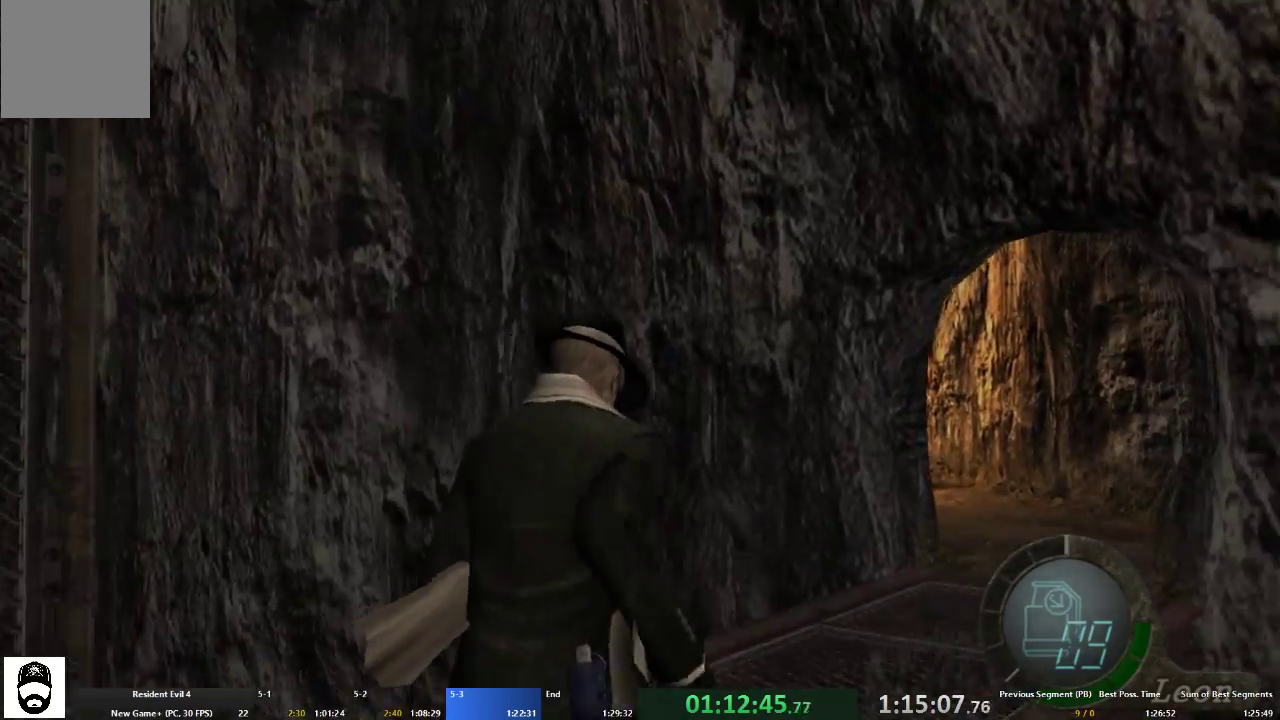
{"buttons": ["A"], "left_stick": "up", "right_stick": "center", "events": [[200, "left_stick", "up"]]}
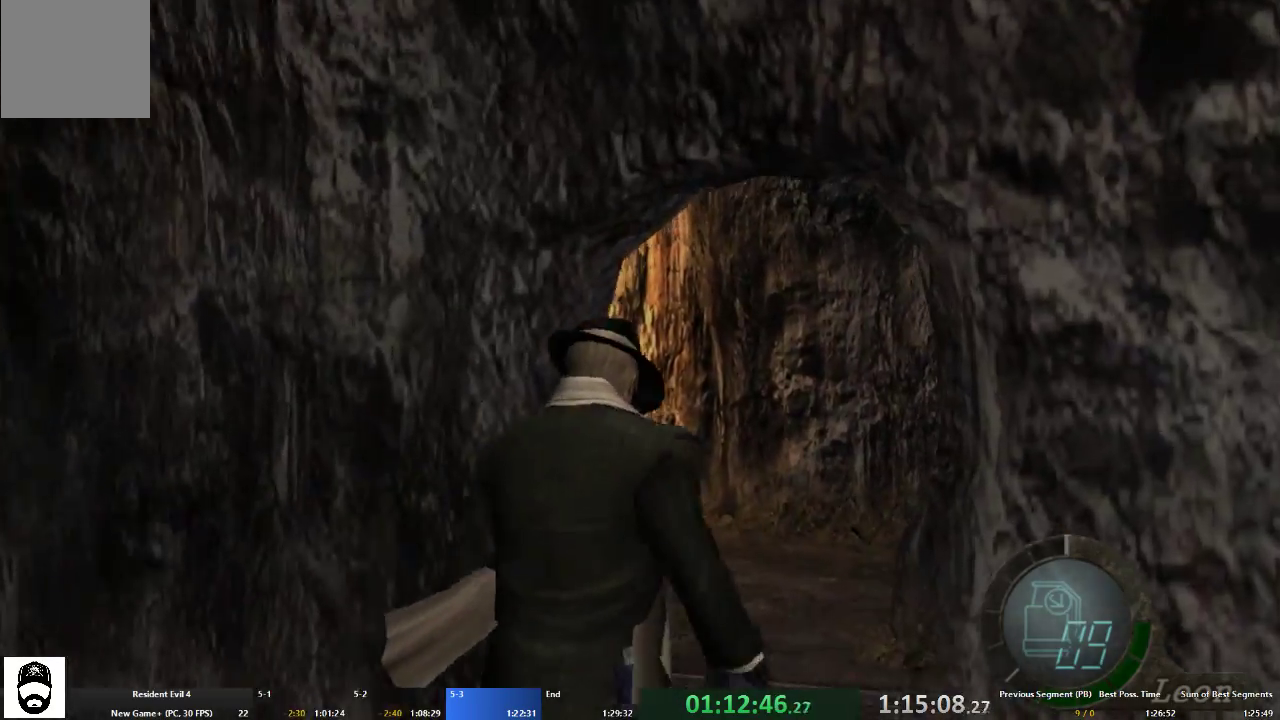
{"buttons": ["A"], "left_stick": "up-left", "right_stick": "center", "events": [[433, "left_stick", "up-left"]]}
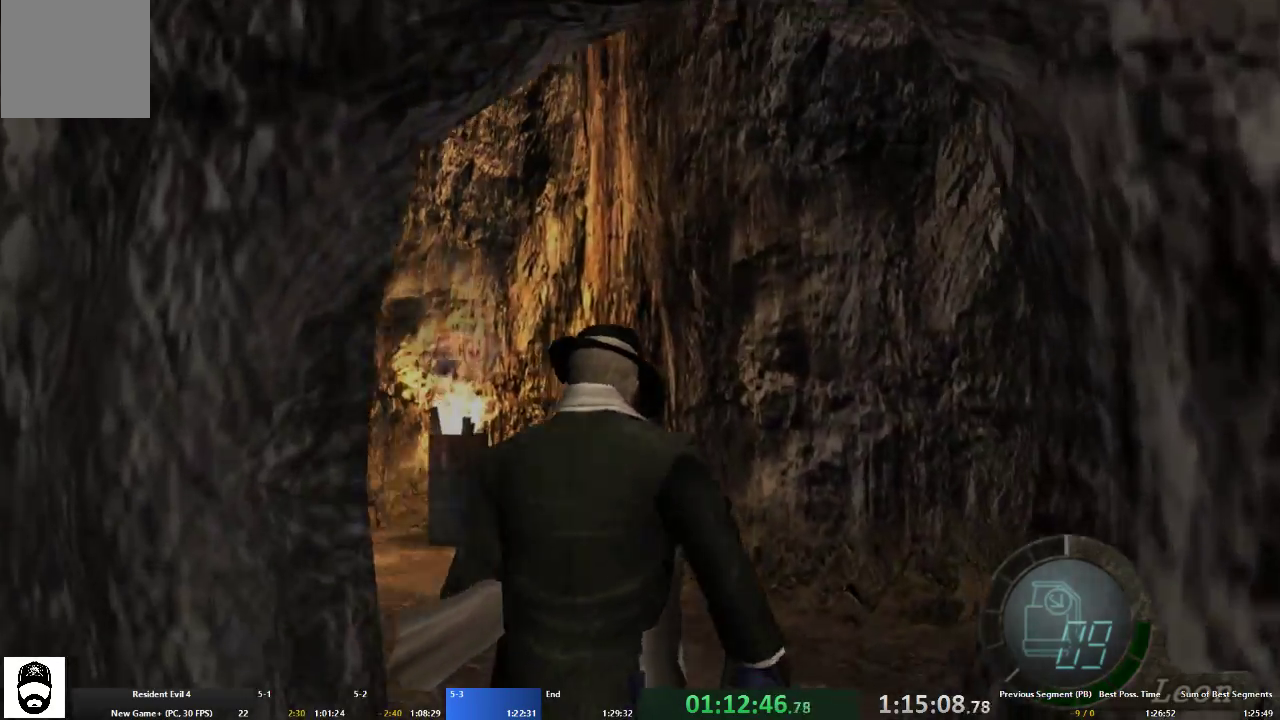
{"buttons": ["A"], "left_stick": "up-left", "right_stick": "center", "events": []}
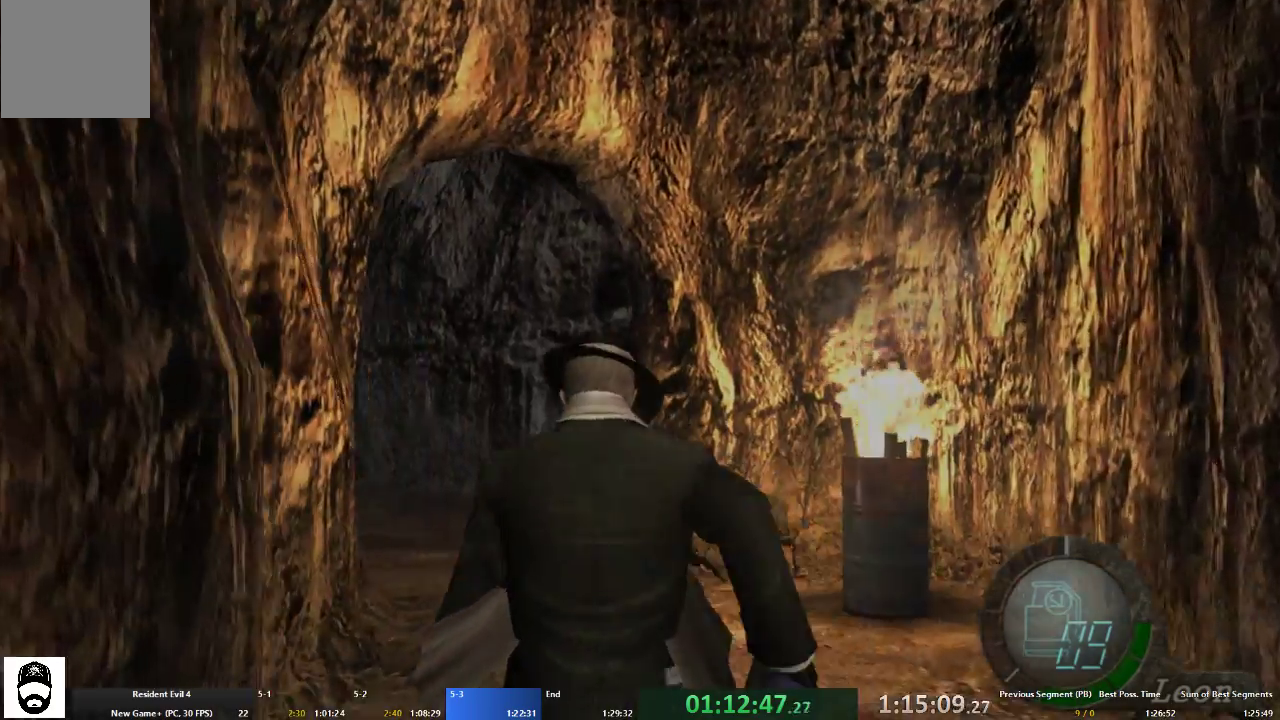
{"buttons": ["A"], "left_stick": "up", "right_stick": "center", "events": [[300, "left_stick", "up"]]}
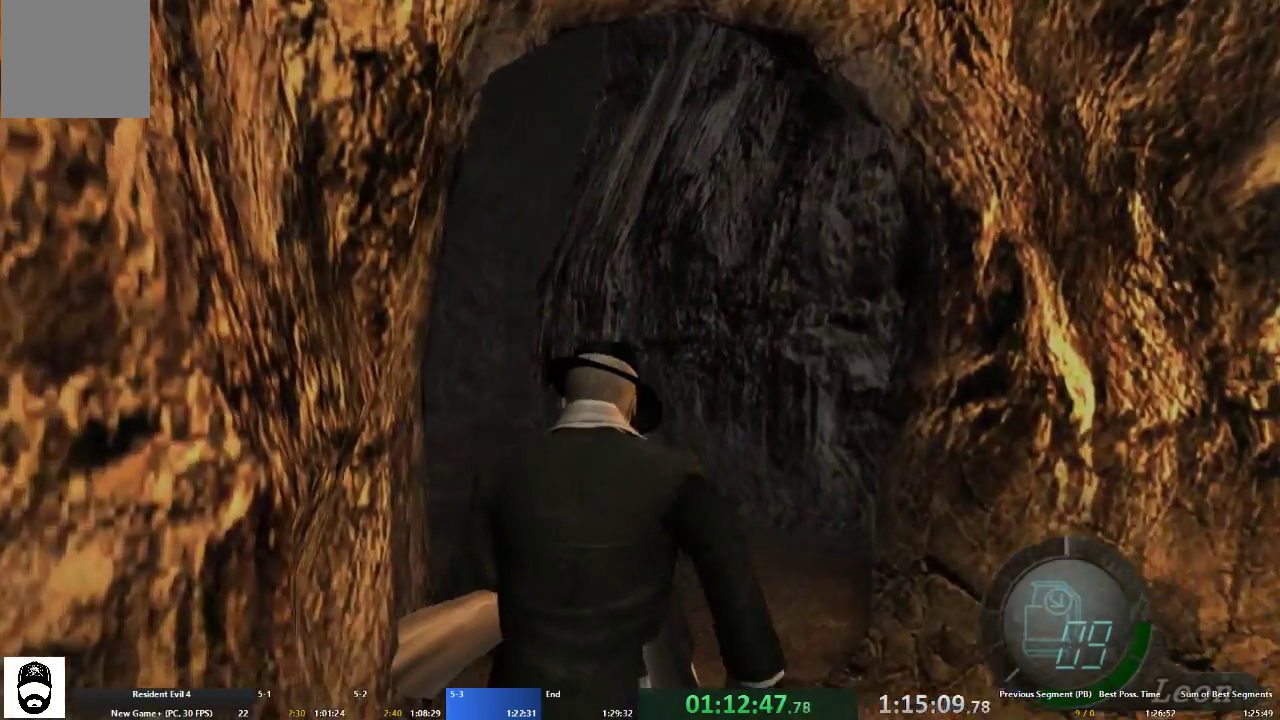
{"buttons": ["A"], "left_stick": "up-left", "right_stick": "center", "events": [[67, "left_stick", "up-left"]]}
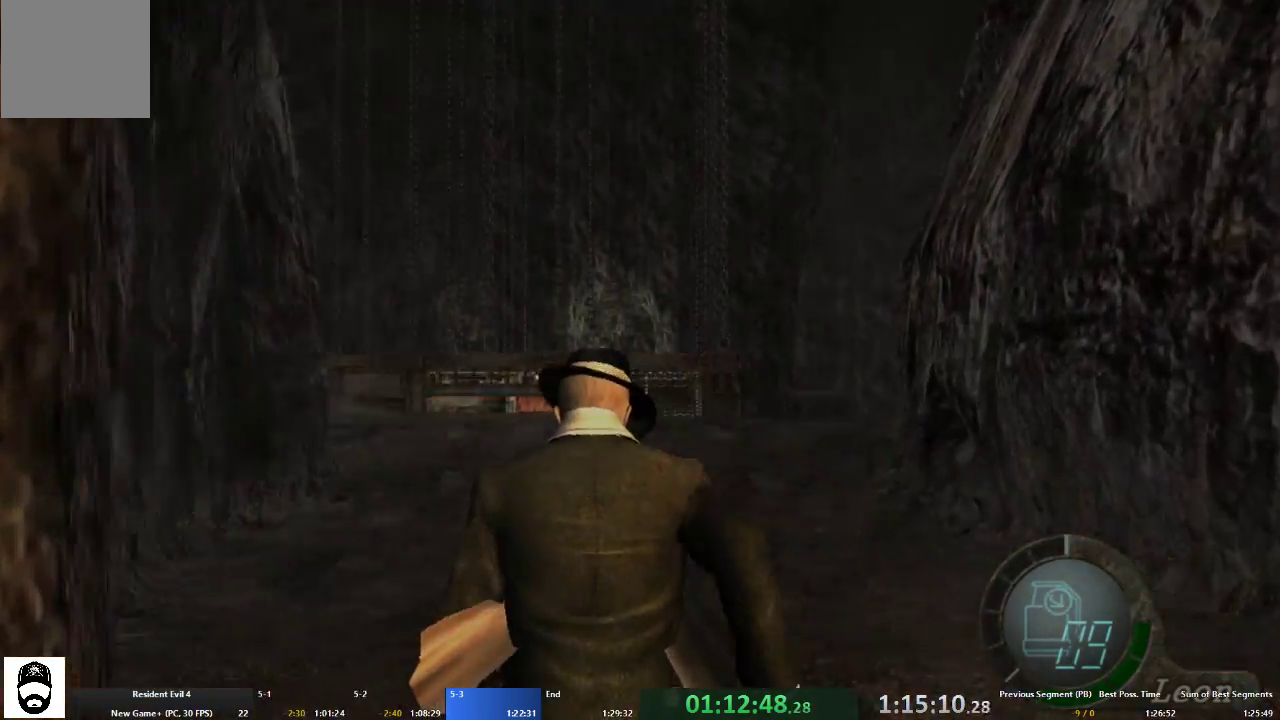
{"buttons": ["A"], "left_stick": "up", "right_stick": "center", "events": [[200, "left_stick", "up"]]}
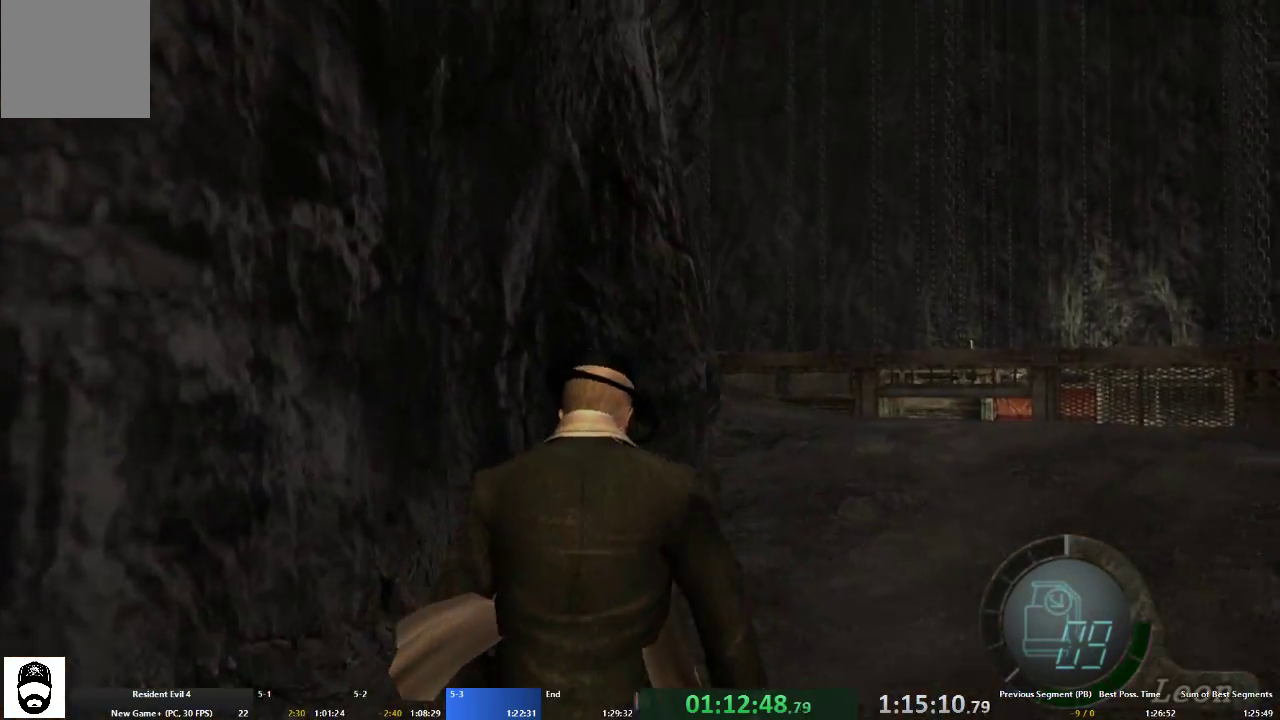
{"buttons": ["A"], "left_stick": "up", "right_stick": "center", "events": []}
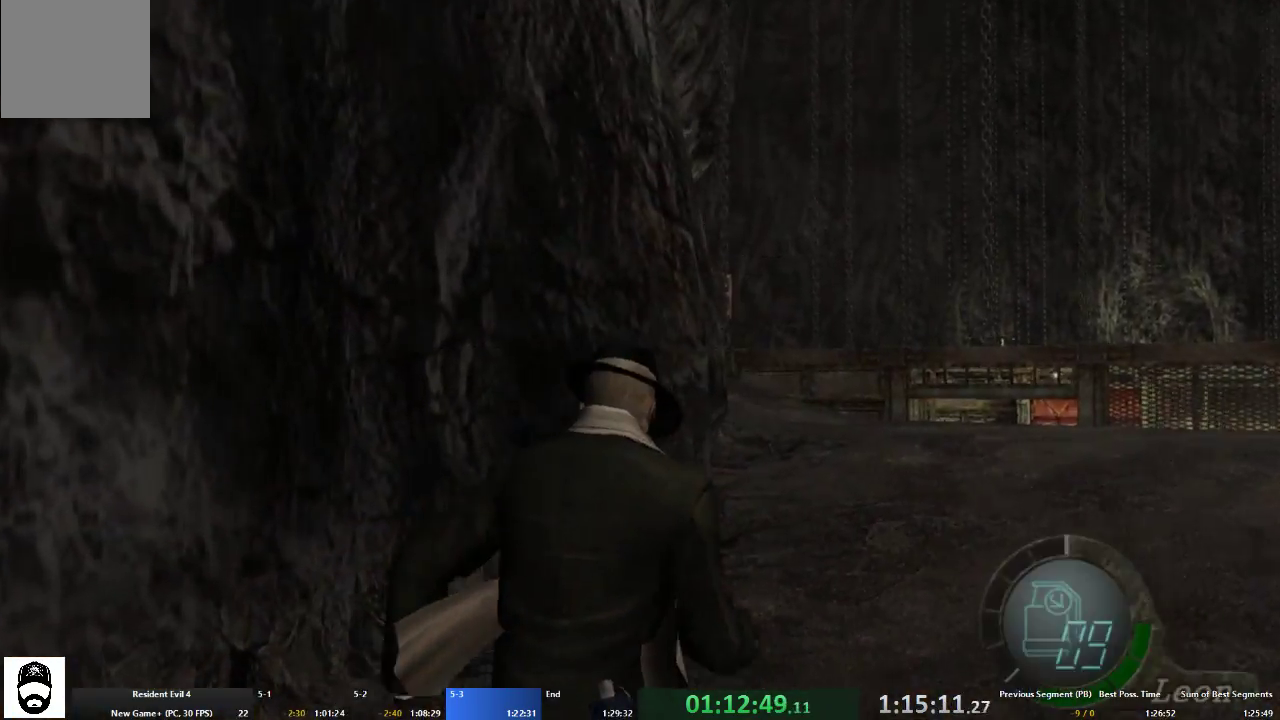
{"buttons": ["A"], "left_stick": "up", "right_stick": "center", "events": []}
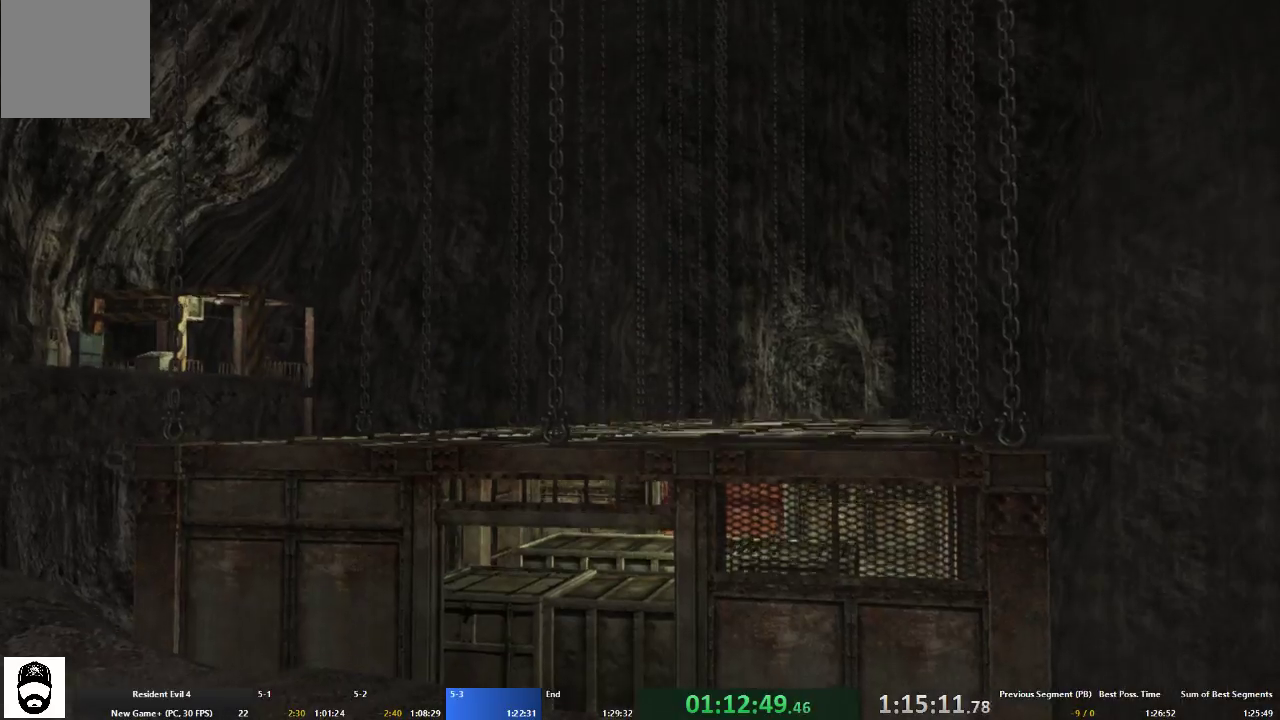
{"buttons": ["A"], "left_stick": "up", "right_stick": "center", "events": []}
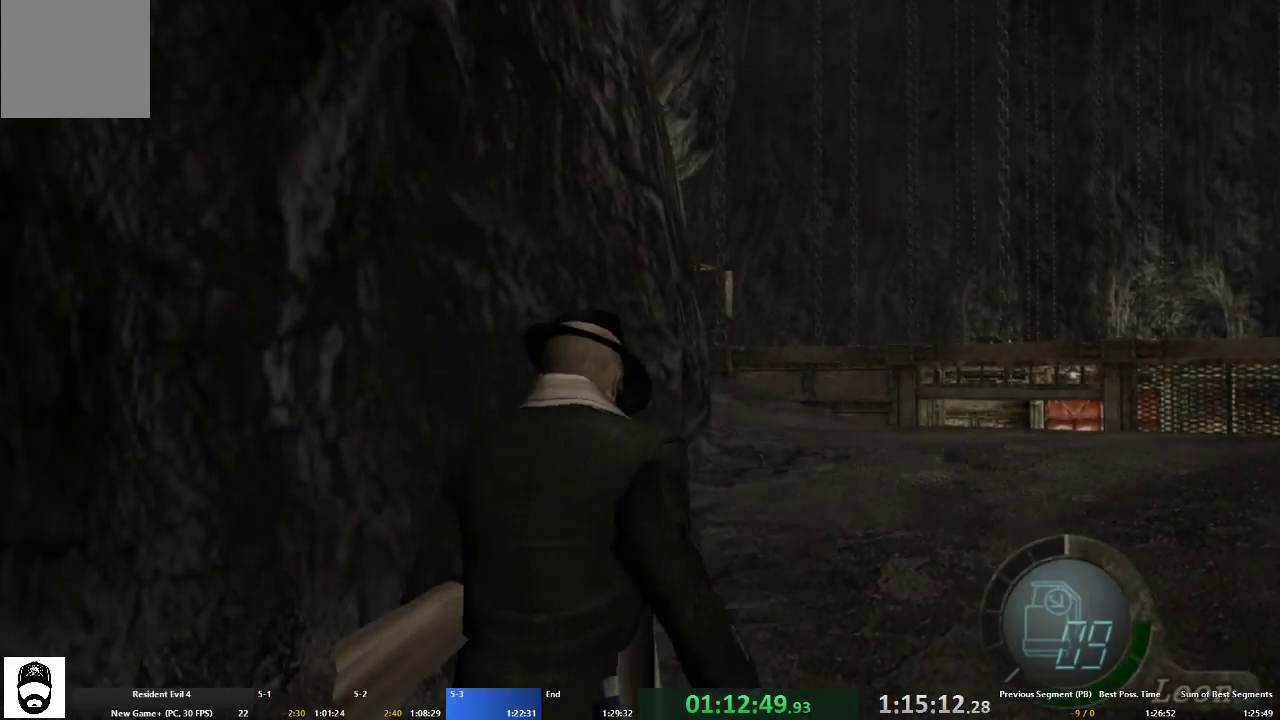
{"buttons": ["A"], "left_stick": "up", "right_stick": "center", "events": []}
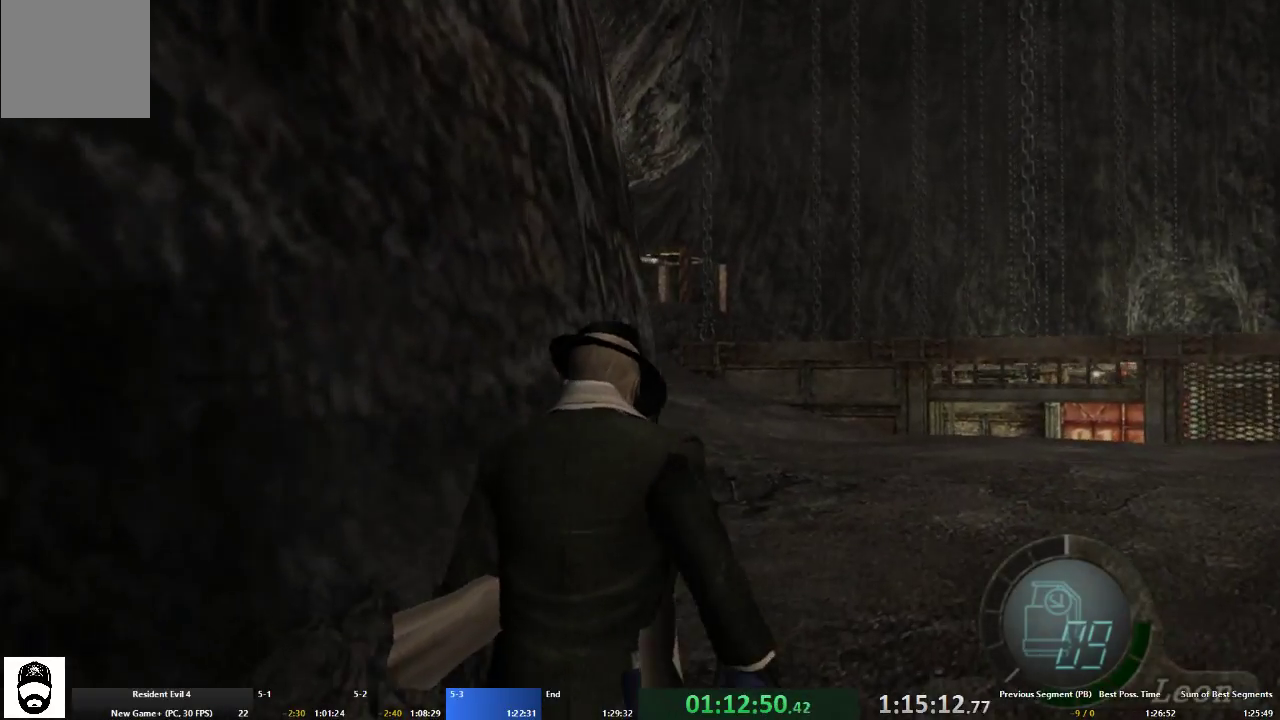
{"buttons": ["A"], "left_stick": "up", "right_stick": "center", "events": []}
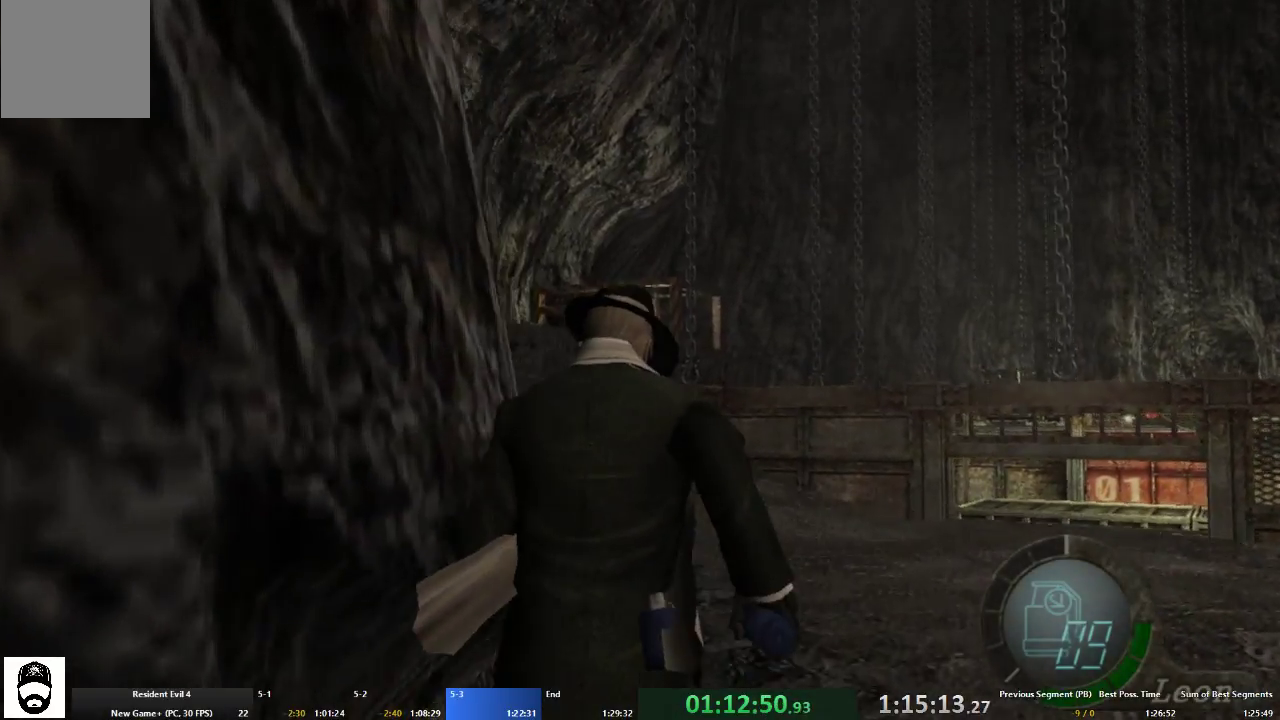
{"buttons": ["A"], "left_stick": "up-left", "right_stick": "center", "events": [[167, "left_stick", "up-left"]]}
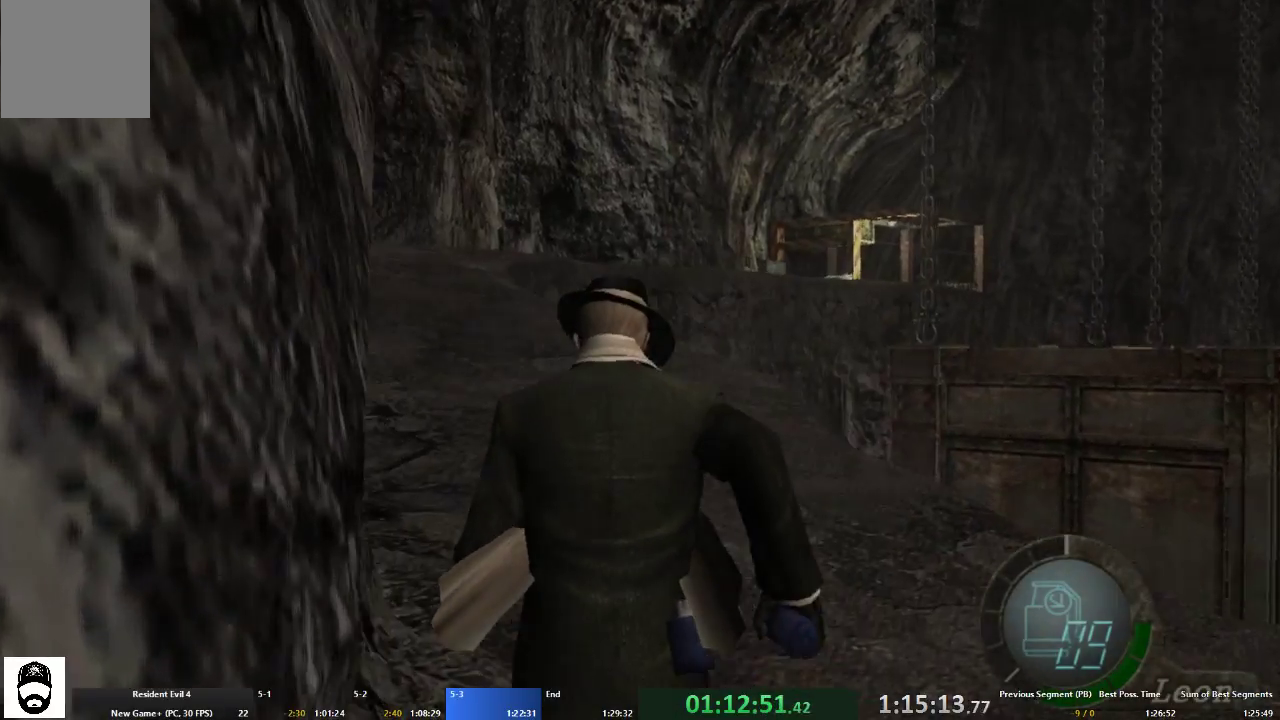
{"buttons": ["A"], "left_stick": "up", "right_stick": "center", "events": [[200, "left_stick", "up"]]}
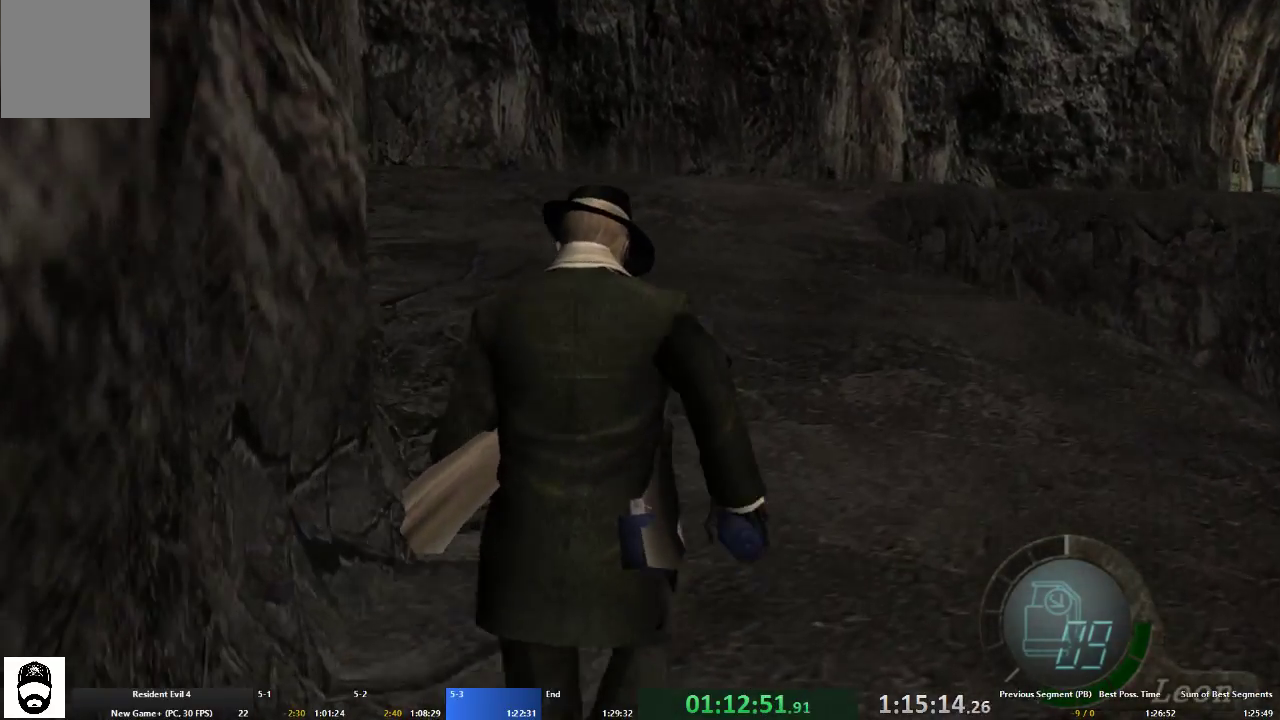
{"buttons": ["A"], "left_stick": "up", "right_stick": "center", "events": []}
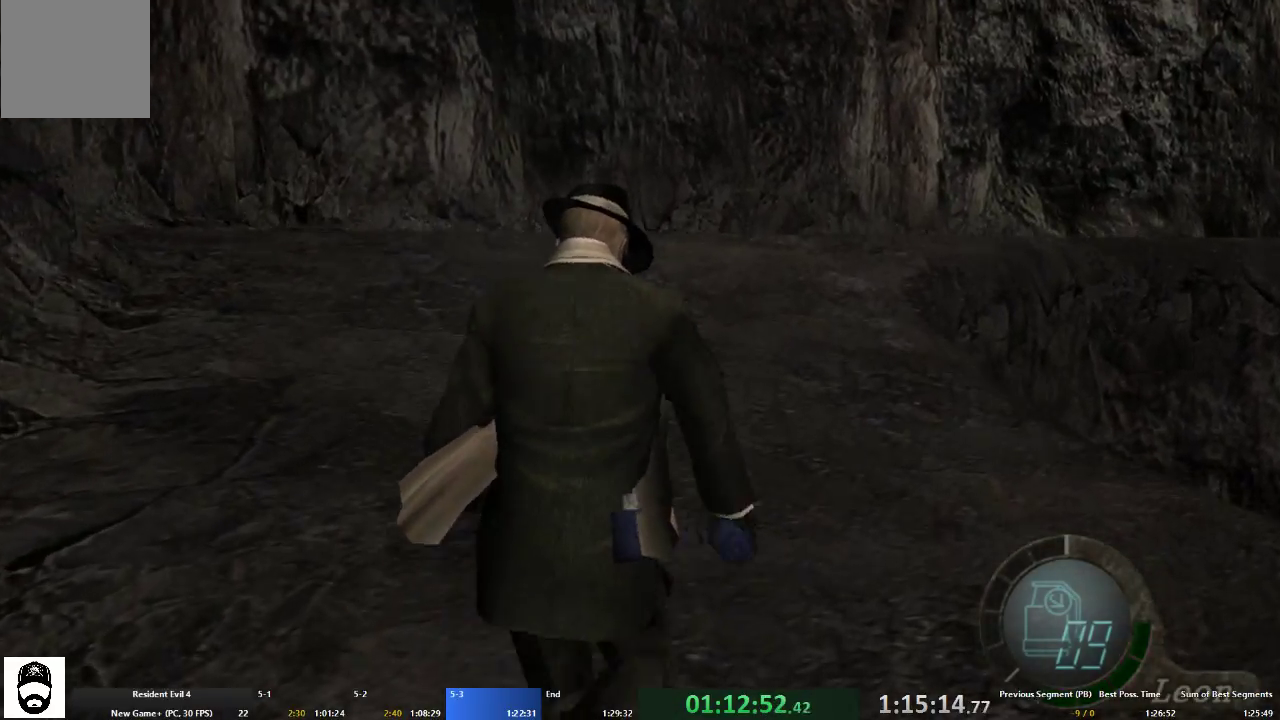
{"buttons": ["A"], "left_stick": "up", "right_stick": "center", "events": []}
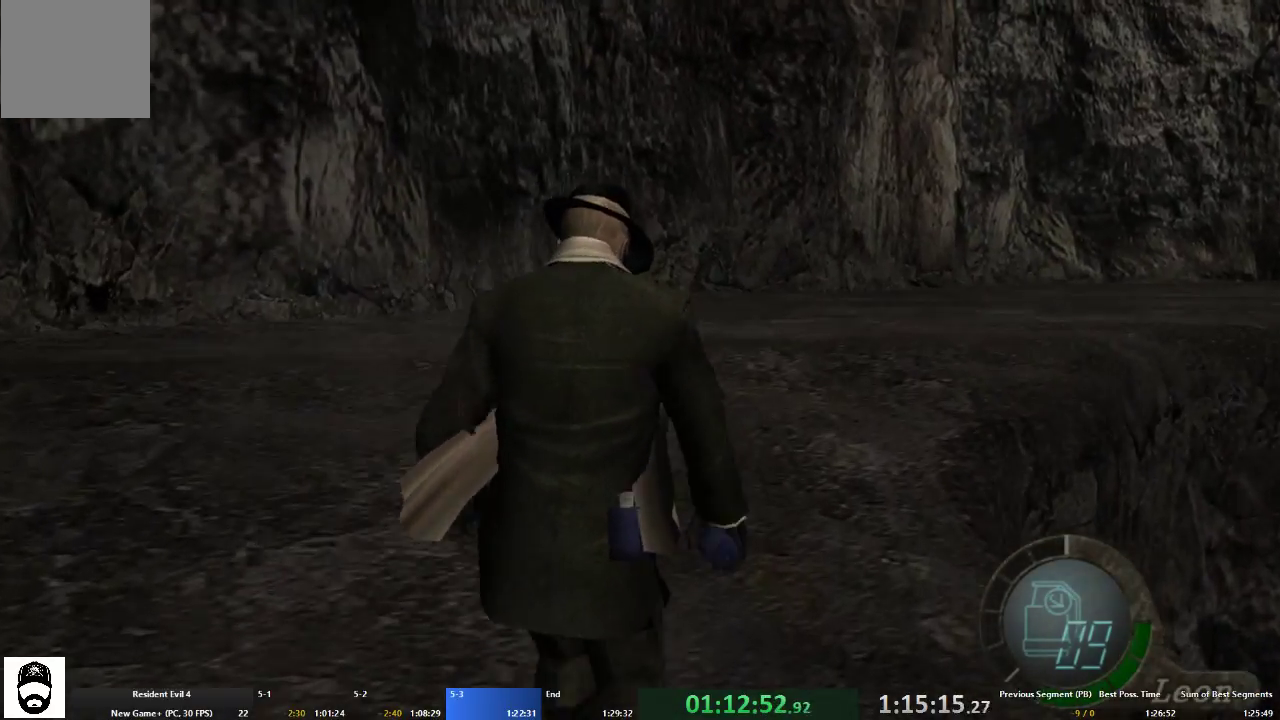
{"buttons": ["A"], "left_stick": "up-right", "right_stick": "center", "events": [[67, "left_stick", "up-right"], [233, "left_stick", "up"], [433, "left_stick", "up-right"]]}
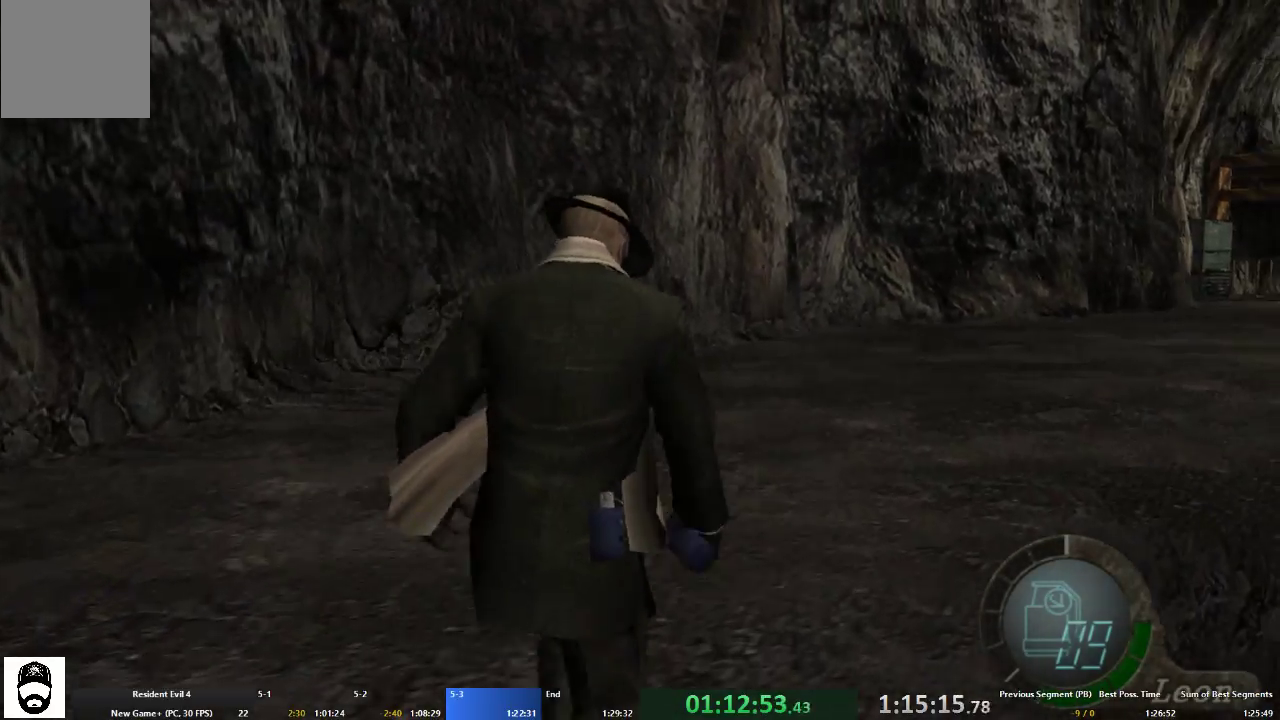
{"buttons": ["A"], "left_stick": "up-right", "right_stick": "center", "events": [[67, "left_stick", "up"], [467, "left_stick", "up-right"]]}
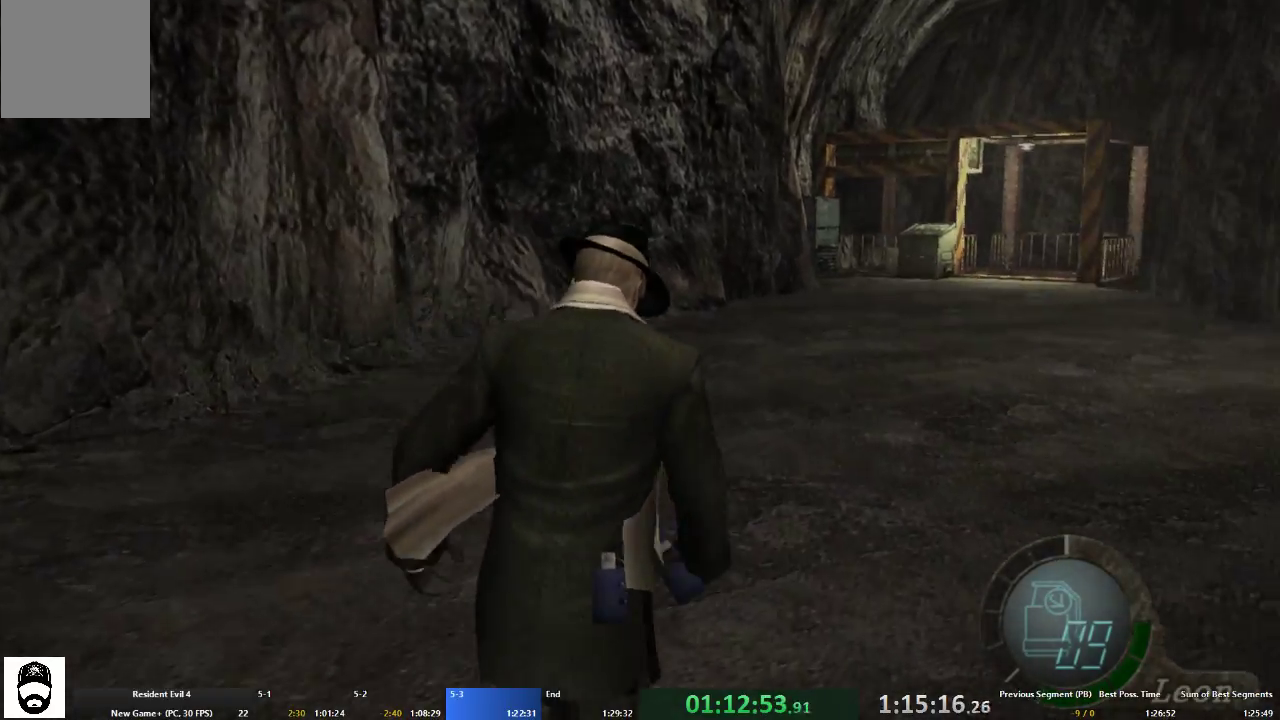
{"buttons": ["A"], "left_stick": "up", "right_stick": "center", "events": [[233, "left_stick", "up"]]}
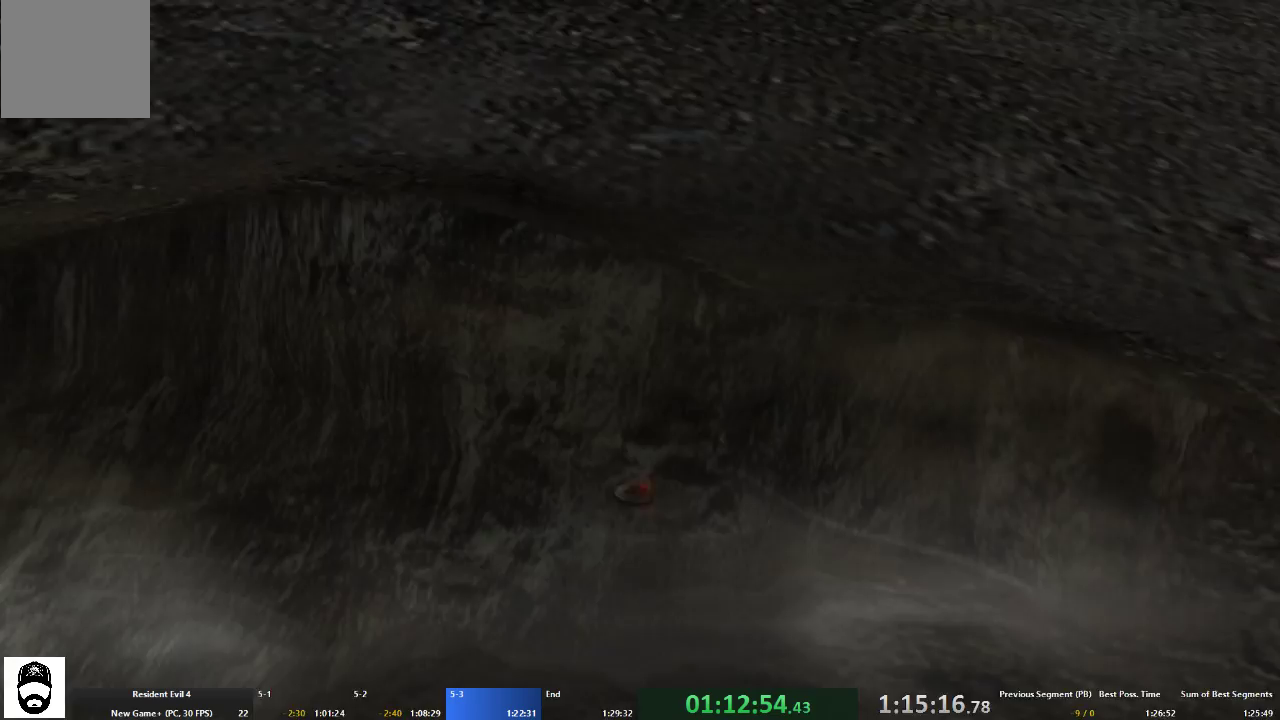
{"buttons": [], "left_stick": "up-left", "right_stick": "center"}
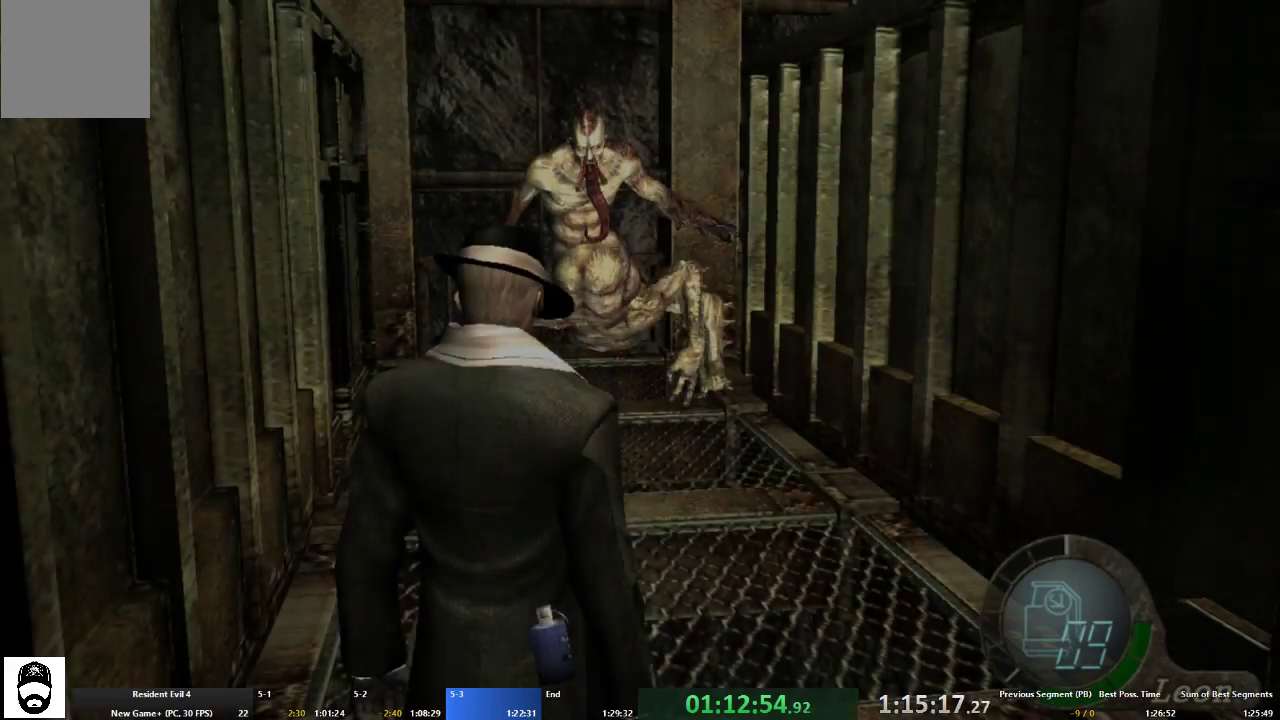
{"buttons": ["A"], "left_stick": "up-left", "right_stick": "center", "events": [[33, "A", "down"], [333, "left_stick", "up"], [467, "left_stick", "up-left"]]}